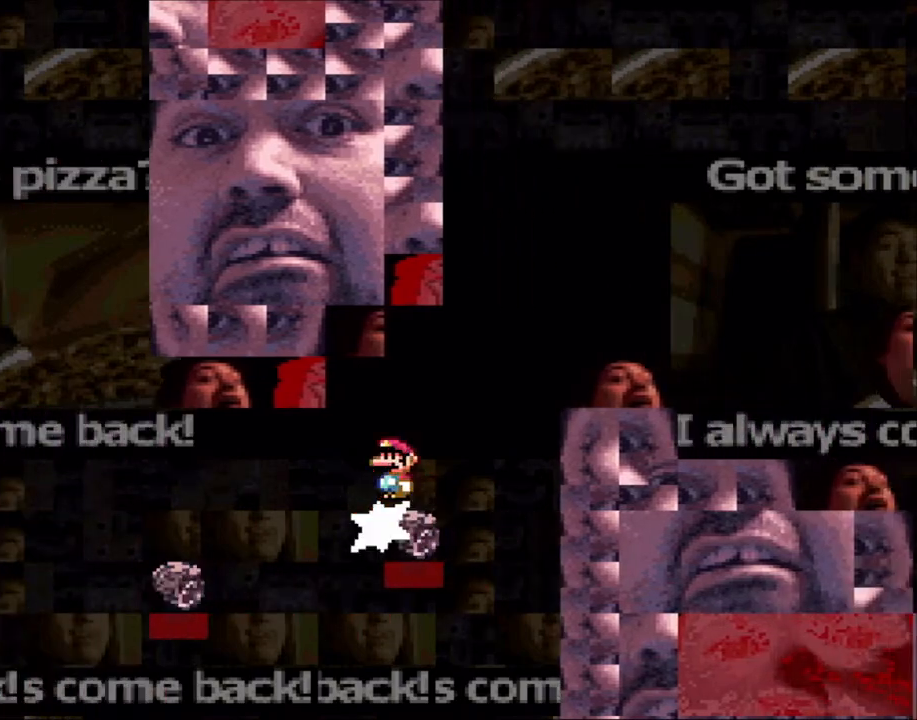
Gameplay with a controller (Nintendo layout); each line is a JSON object with the inputs held at the frame after it. "events" lists button and stick changes between this image and that frame as [ms after this image, input, new state], when the widget could be followed in between. Not read: L3 R3.
{"buttons": ["X", "DPAD_RIGHT"], "events": [[500, "A", "up"]]}
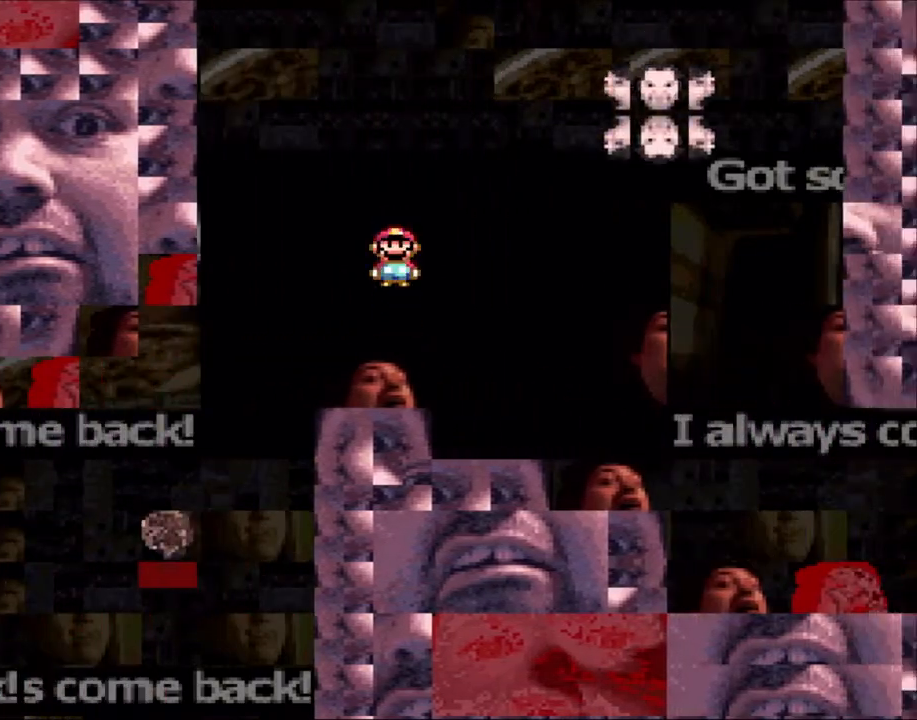
{"buttons": ["X", "DPAD_RIGHT"], "events": [[150, "DPAD_RIGHT", "up"], [200, "DPAD_LEFT", "down"], [350, "DPAD_LEFT", "up"], [400, "A", "down"], [450, "A", "up"], [500, "DPAD_RIGHT", "down"]]}
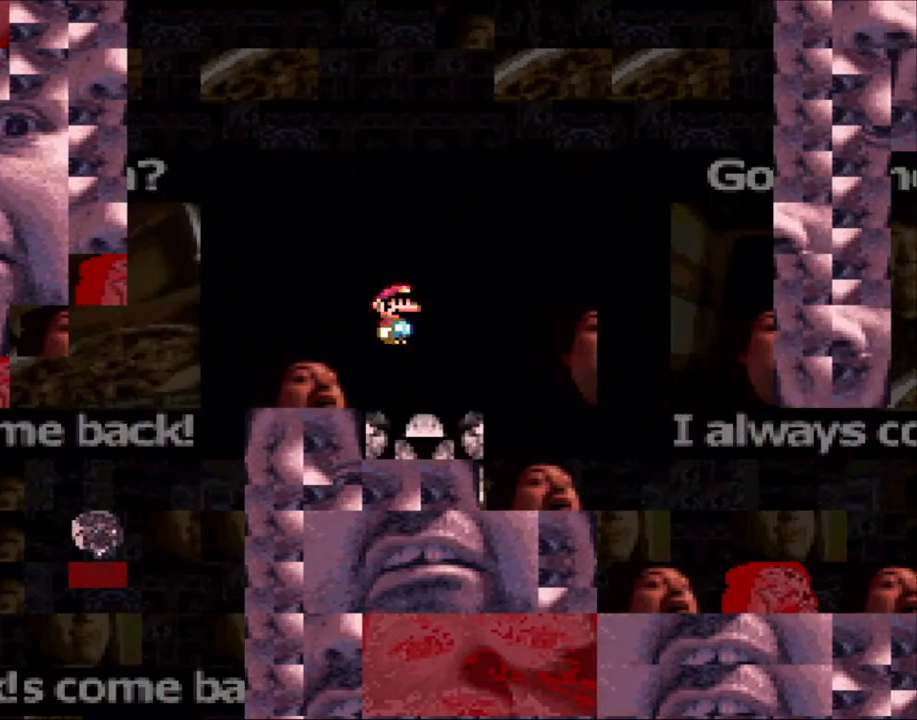
{"buttons": ["X", "DPAD_RIGHT"], "events": [[50, "DPAD_RIGHT", "up"], [250, "A", "down"], [300, "DPAD_RIGHT", "down"], [450, "A", "up"]]}
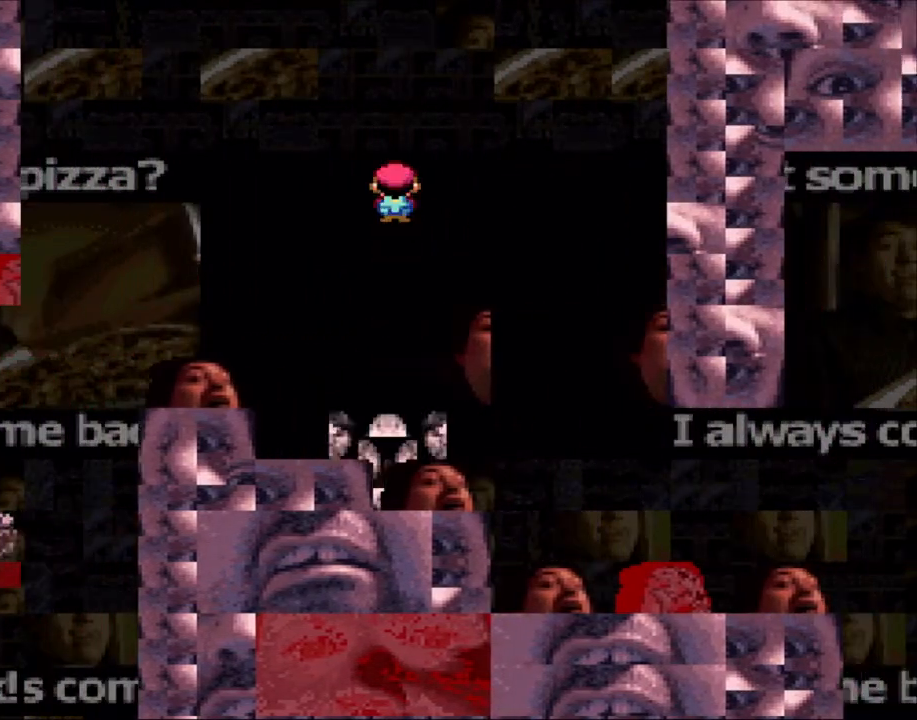
{"buttons": ["A", "X", "DPAD_UP"], "events": [[83, "A", "down"], [350, "DPAD_LEFT", "down"], [350, "DPAD_RIGHT", "up"], [500, "DPAD_LEFT", "up"], [500, "DPAD_UP", "down"]]}
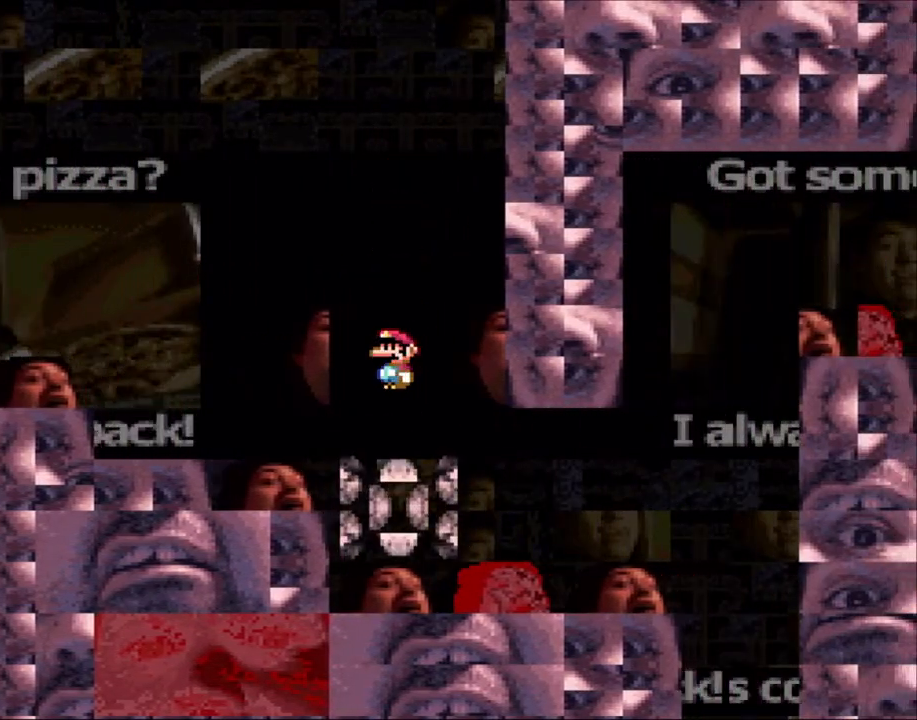
{"buttons": ["X"], "events": [[33, "A", "up"], [33, "DPAD_RIGHT", "down"], [33, "DPAD_UP", "up"], [300, "DPAD_RIGHT", "up"]]}
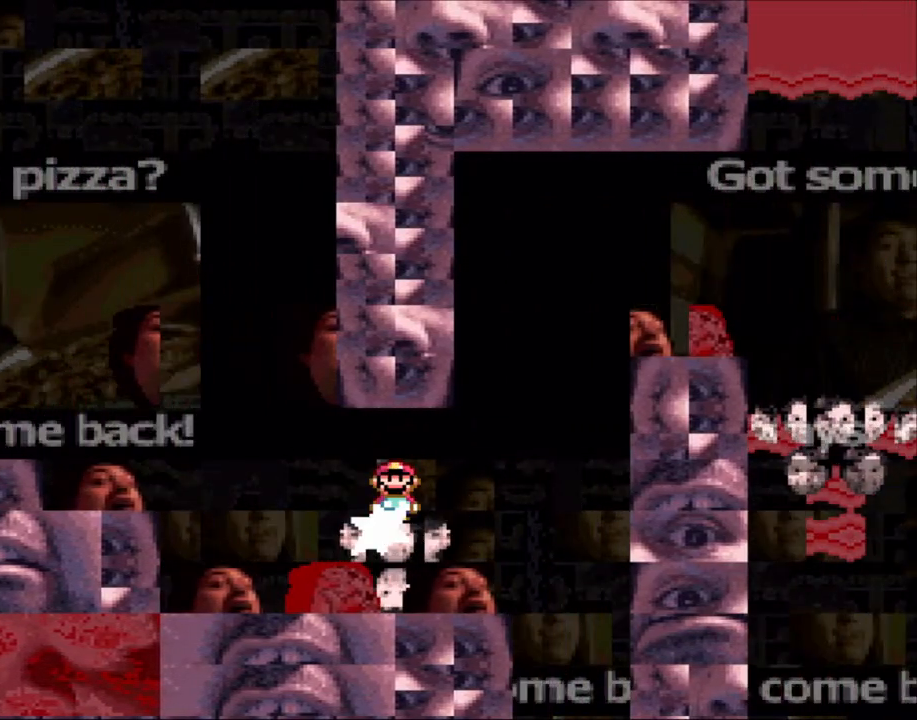
{"buttons": ["A", "X"], "events": [[250, "A", "down"]]}
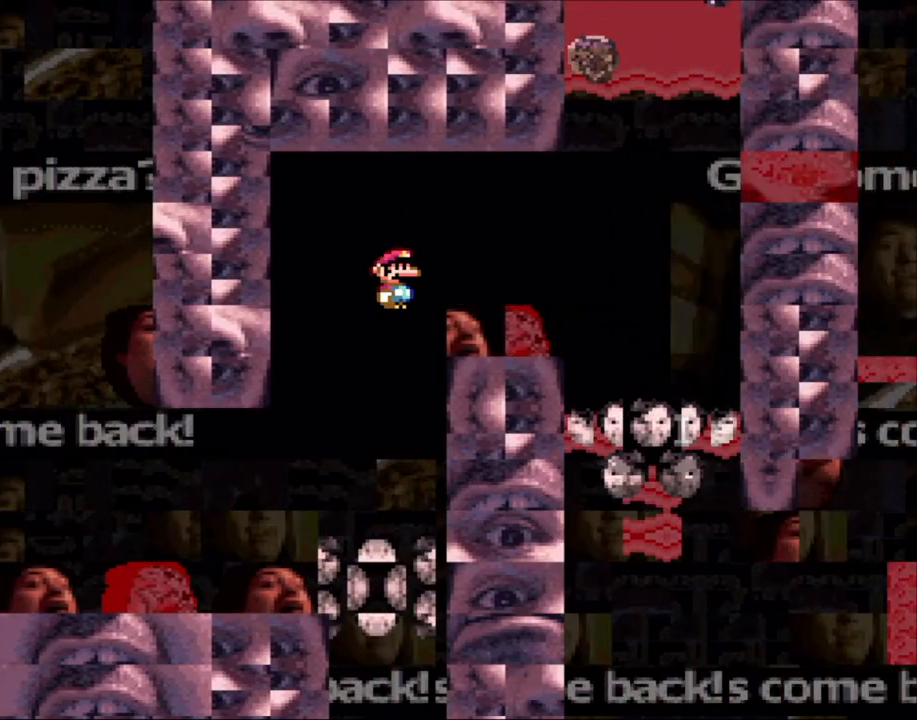
{"buttons": ["X", "DPAD_RIGHT"], "events": [[150, "DPAD_RIGHT", "down"], [450, "A", "up"]]}
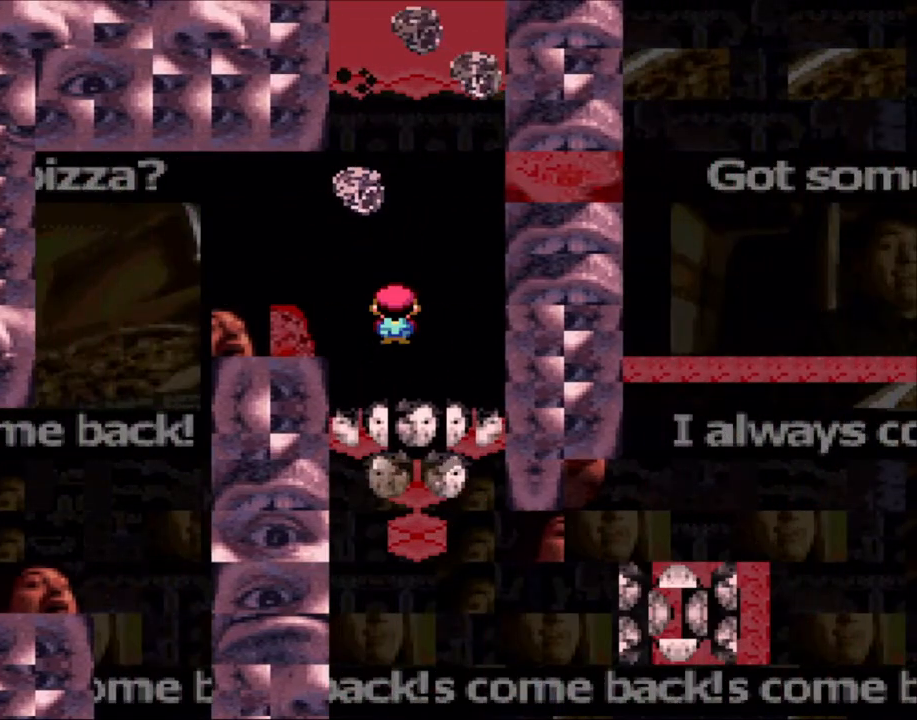
{"buttons": ["X"], "events": [[83, "DPAD_RIGHT", "up"], [100, "DPAD_LEFT", "down"], [233, "DPAD_LEFT", "up"]]}
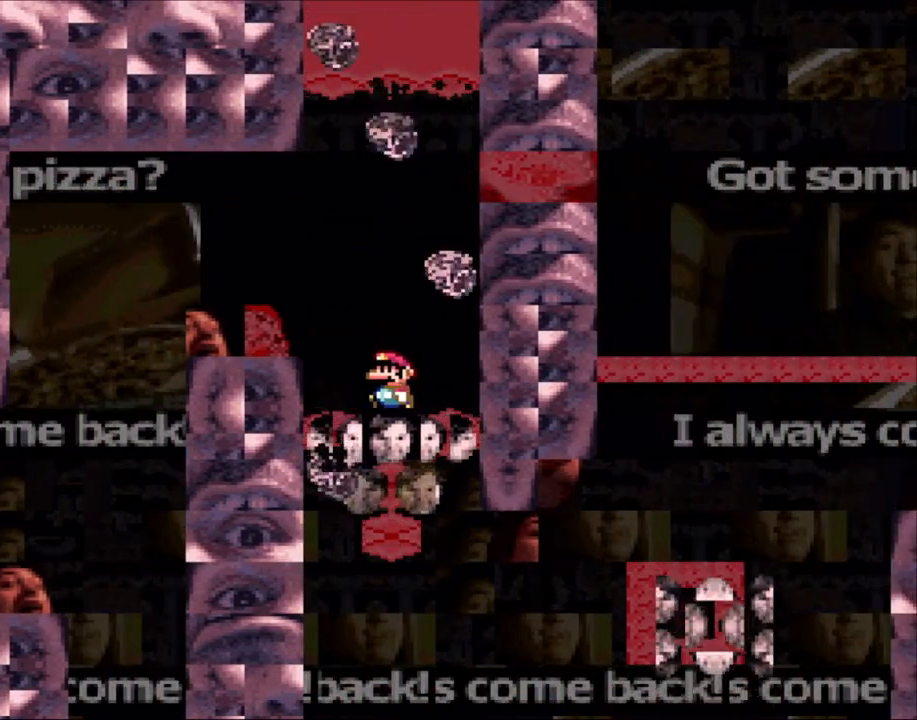
{"buttons": ["X"], "events": [[100, "DPAD_LEFT", "down"], [400, "DPAD_LEFT", "up"]]}
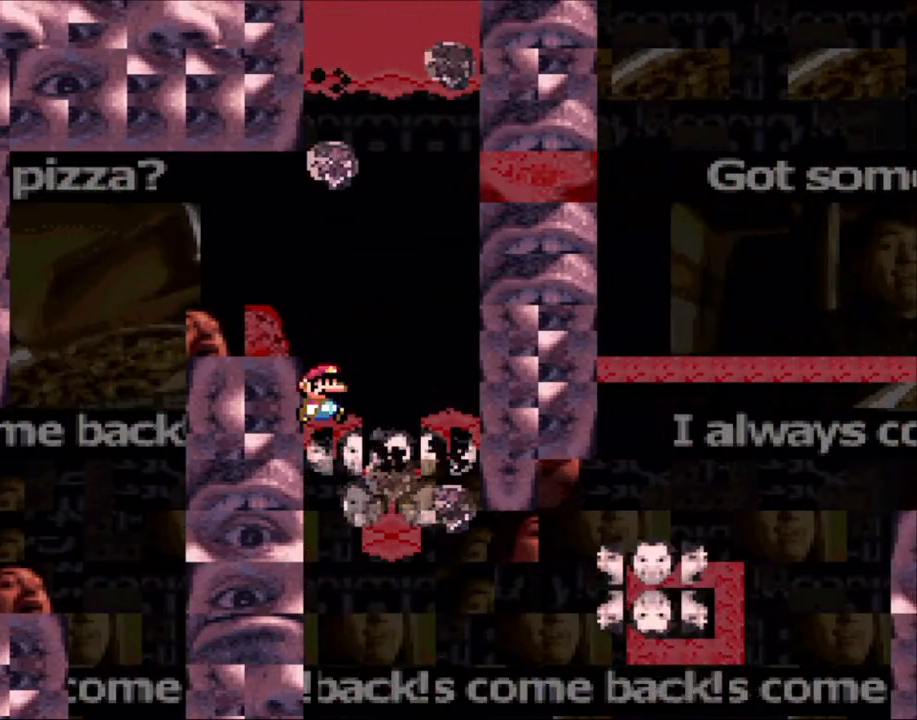
{"buttons": ["X", "DPAD_LEFT"], "events": [[150, "DPAD_RIGHT", "down"], [433, "DPAD_LEFT", "down"], [433, "DPAD_RIGHT", "up"]]}
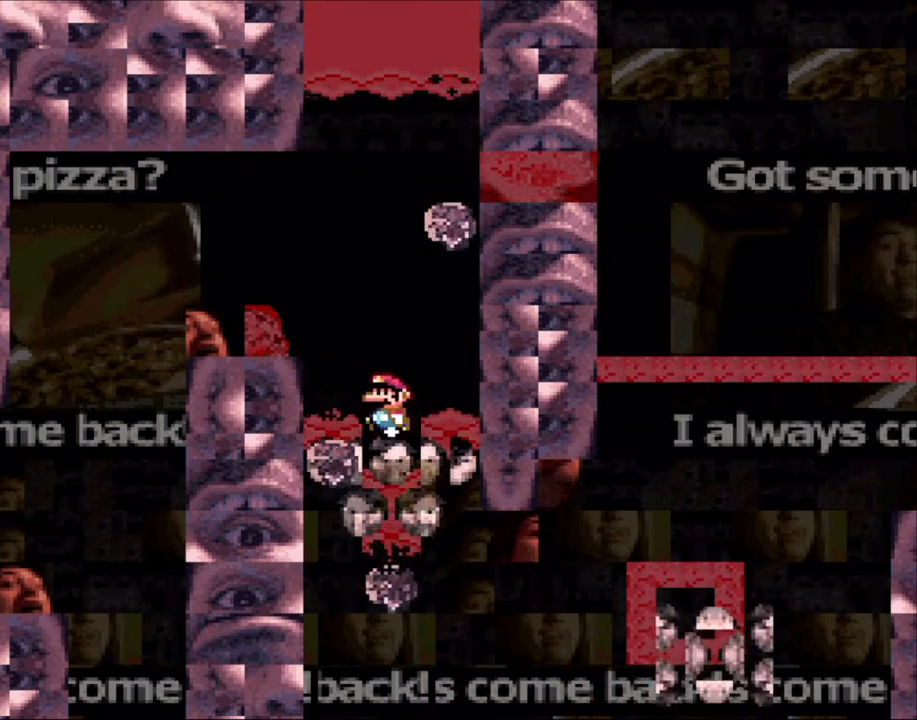
{"buttons": ["X"], "events": [[83, "DPAD_LEFT", "up"], [150, "DPAD_LEFT", "down"], [300, "DPAD_LEFT", "up"], [350, "DPAD_RIGHT", "down"], [483, "DPAD_RIGHT", "up"]]}
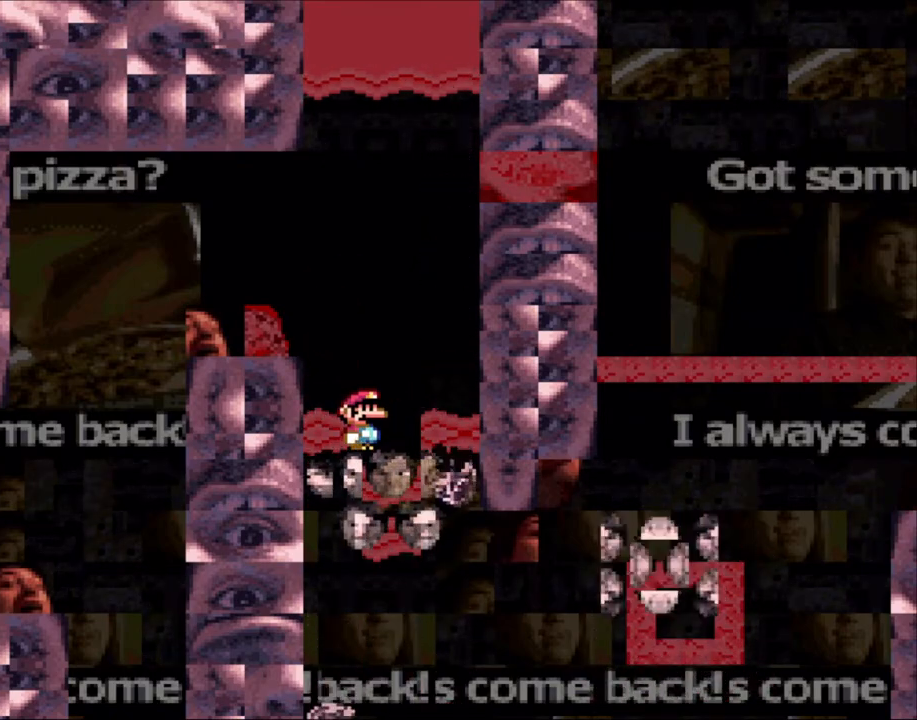
{"buttons": ["X"], "events": [[100, "DPAD_RIGHT", "down"], [200, "DPAD_RIGHT", "up"]]}
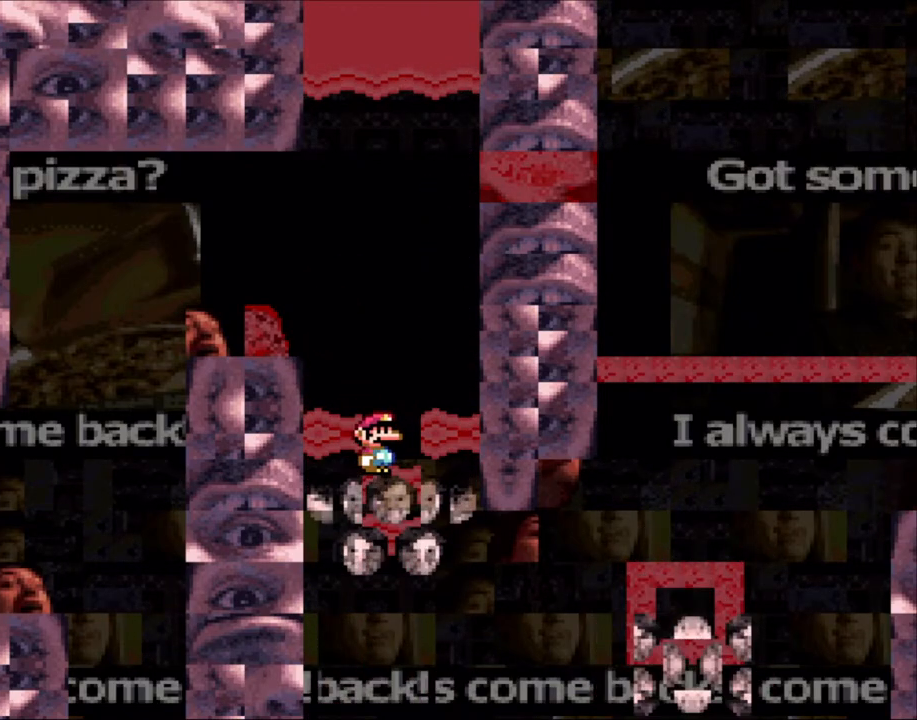
{"buttons": ["X", "DPAD_RIGHT"], "events": [[450, "DPAD_RIGHT", "down"]]}
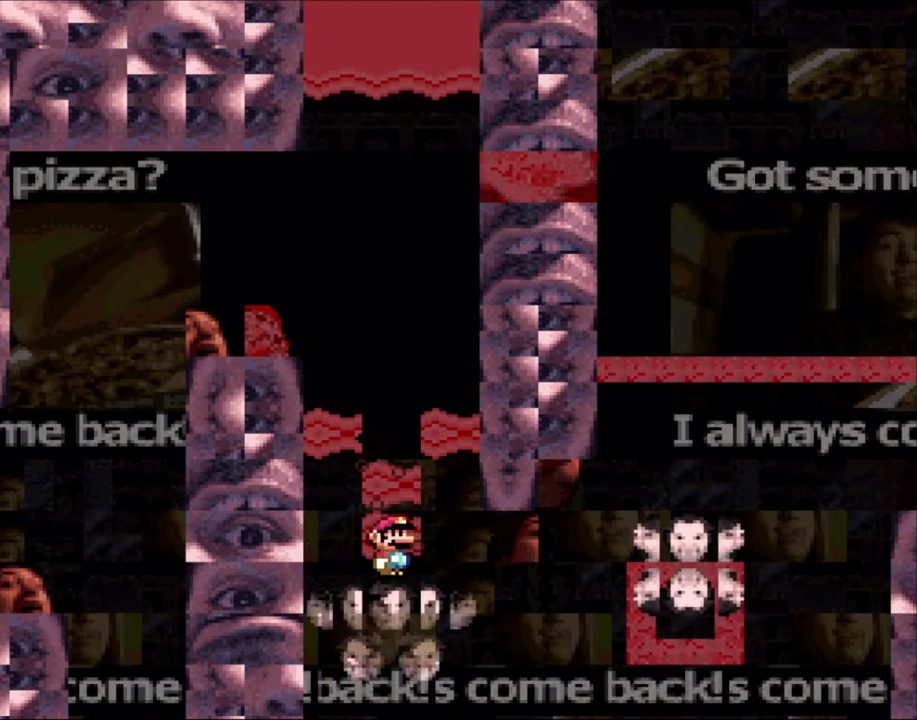
{"buttons": ["A", "X", "DPAD_RIGHT"], "events": [[450, "A", "down"]]}
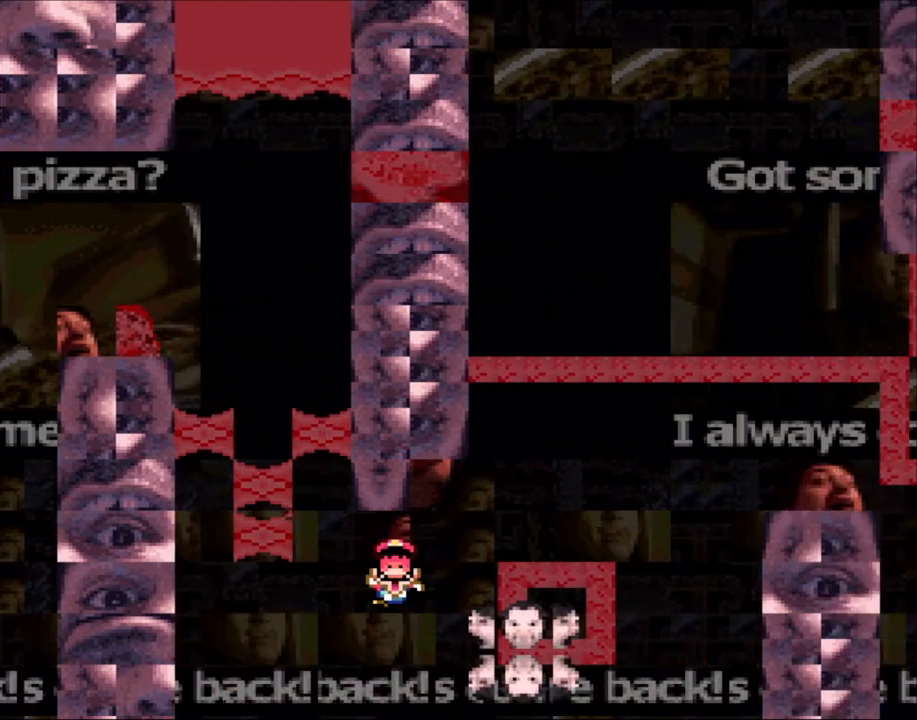
{"buttons": [], "events": [[333, "A", "up"], [450, "DPAD_RIGHT", "up"], [450, "X", "up"]]}
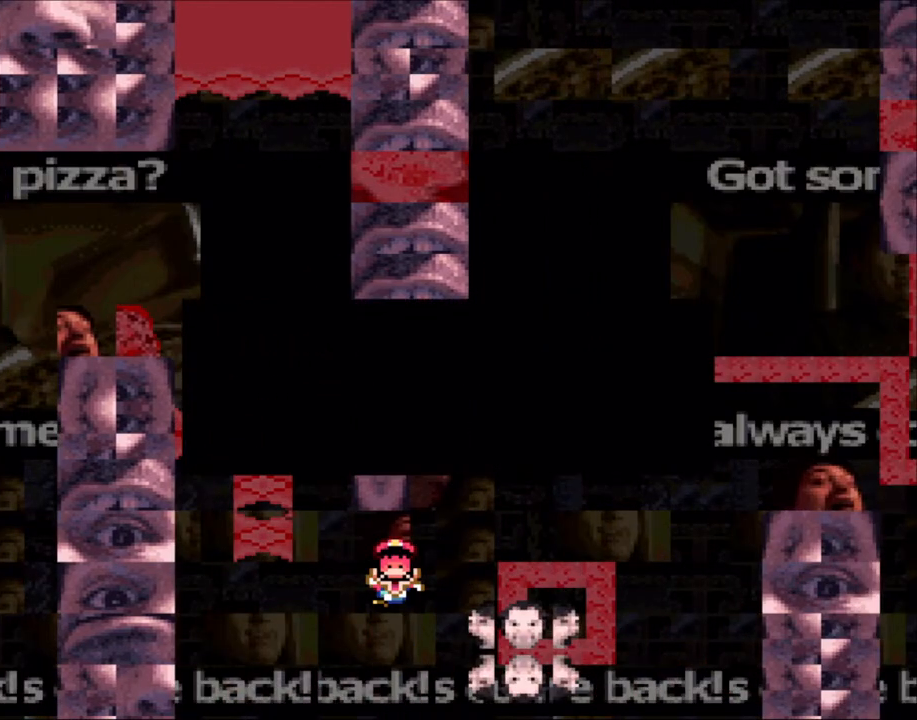
{"buttons": [], "events": [[100, "A", "down"], [100, "X", "down"], [233, "A", "up"], [233, "X", "up"], [350, "A", "down"], [350, "X", "down"], [450, "A", "up"], [450, "X", "up"]]}
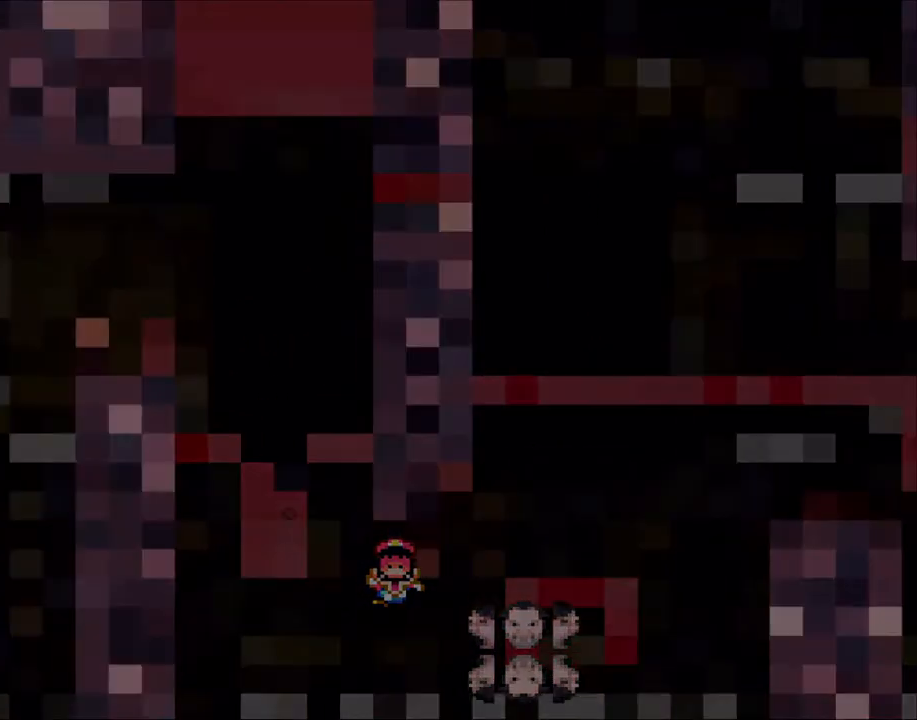
{"buttons": ["X"], "events": [[100, "X", "down"]]}
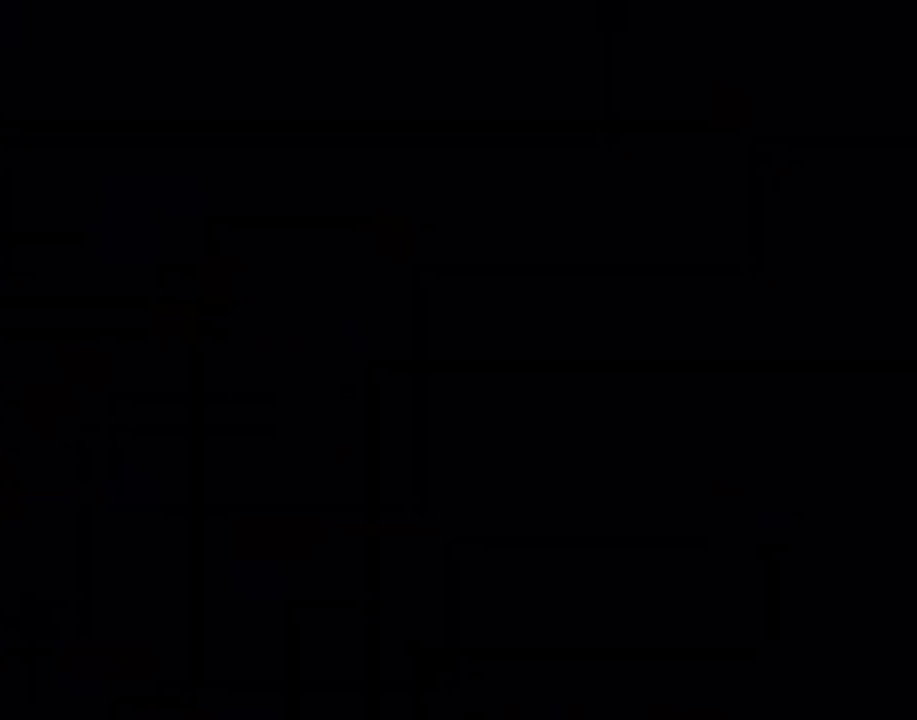
{"buttons": ["X"], "events": []}
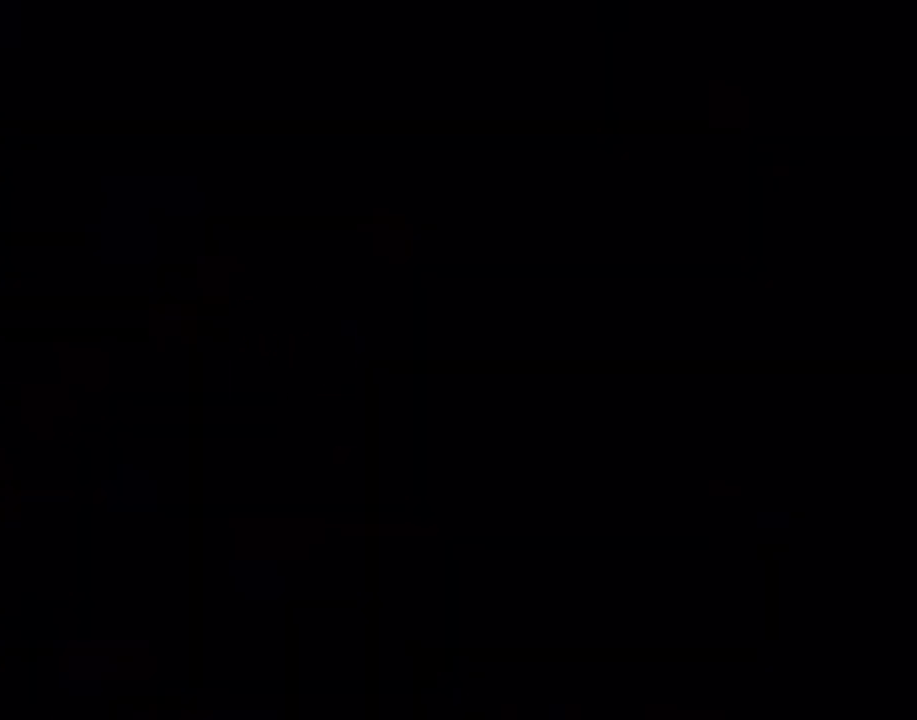
{"buttons": ["X"], "events": []}
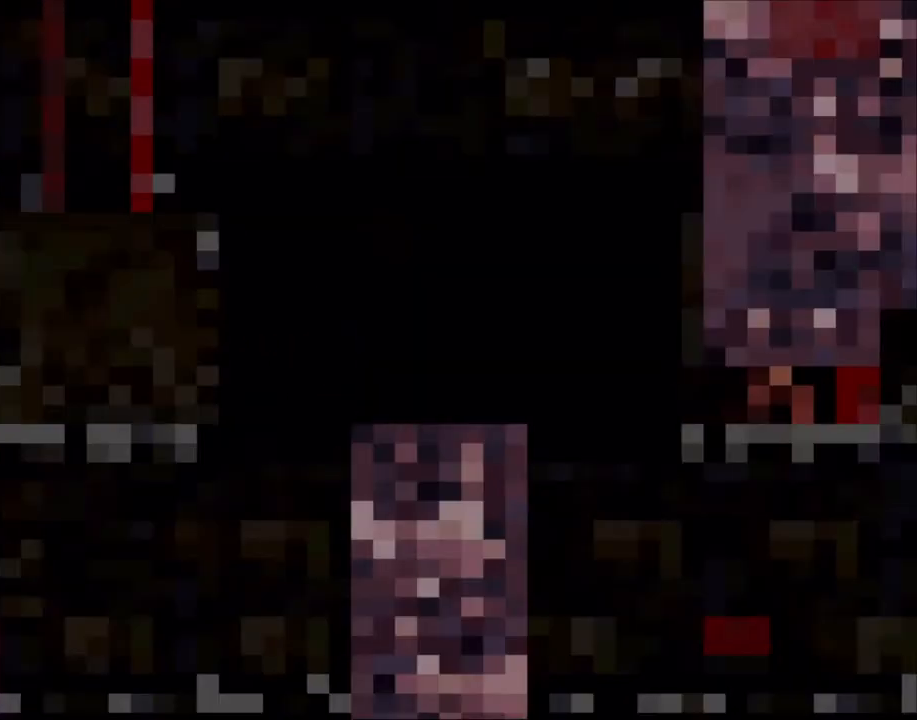
{"buttons": ["A", "X", "DPAD_RIGHT"], "events": [[450, "A", "down"], [450, "DPAD_RIGHT", "down"]]}
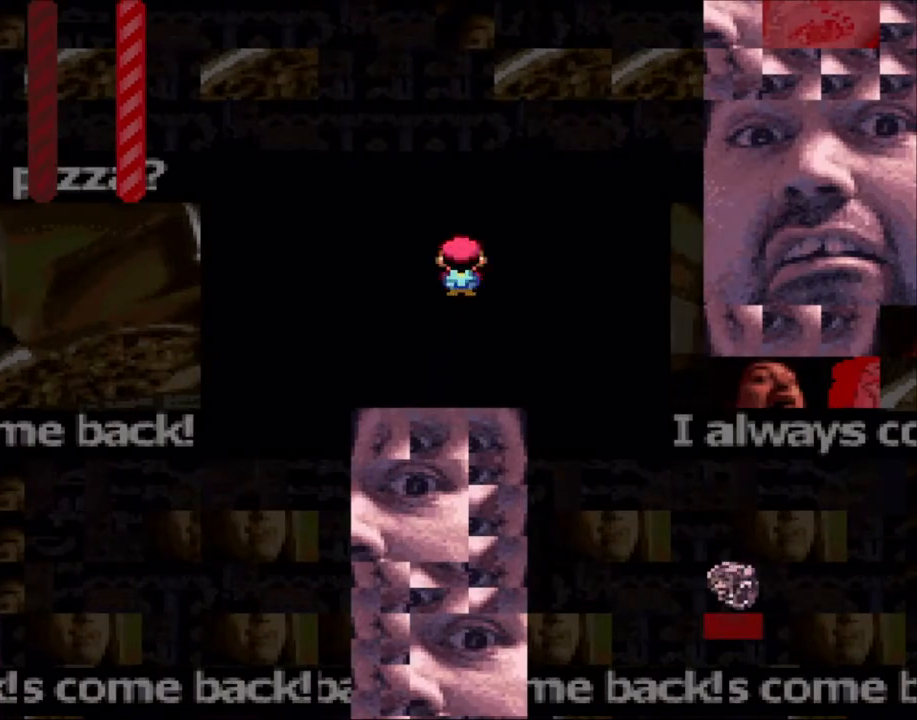
{"buttons": ["X", "DPAD_RIGHT"], "events": [[50, "A", "up"], [200, "A", "down"], [483, "A", "up"]]}
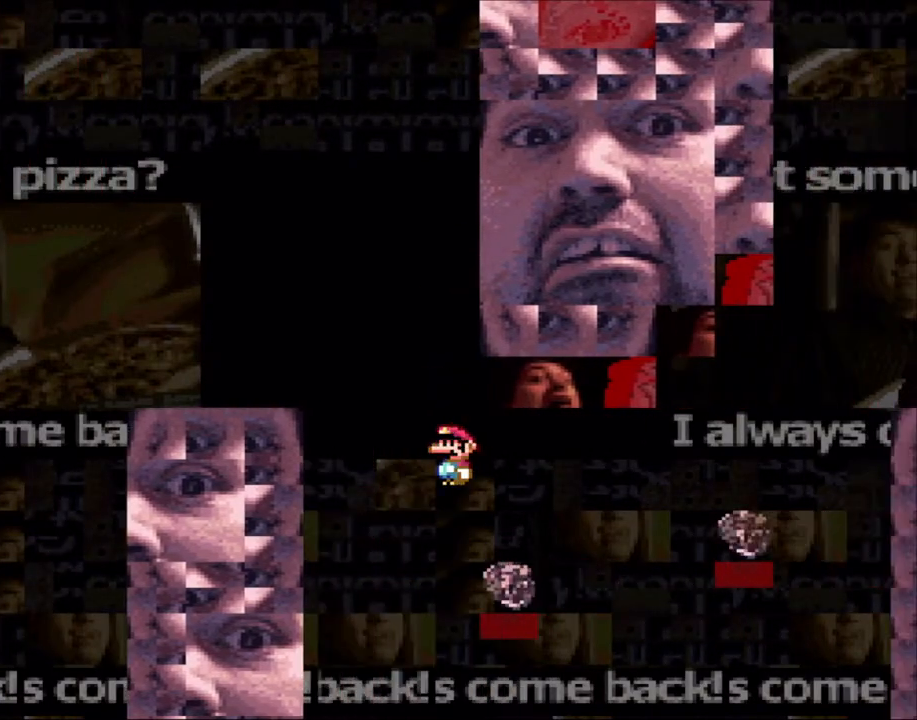
{"buttons": ["A", "X", "DPAD_RIGHT"], "events": [[250, "A", "down"]]}
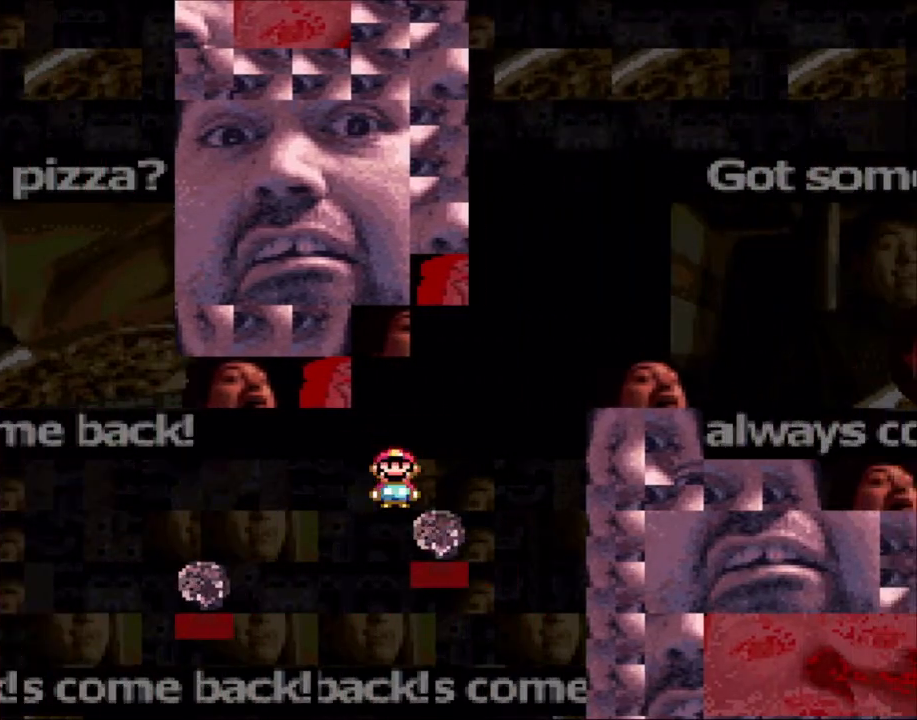
{"buttons": ["A", "X", "DPAD_RIGHT"], "events": []}
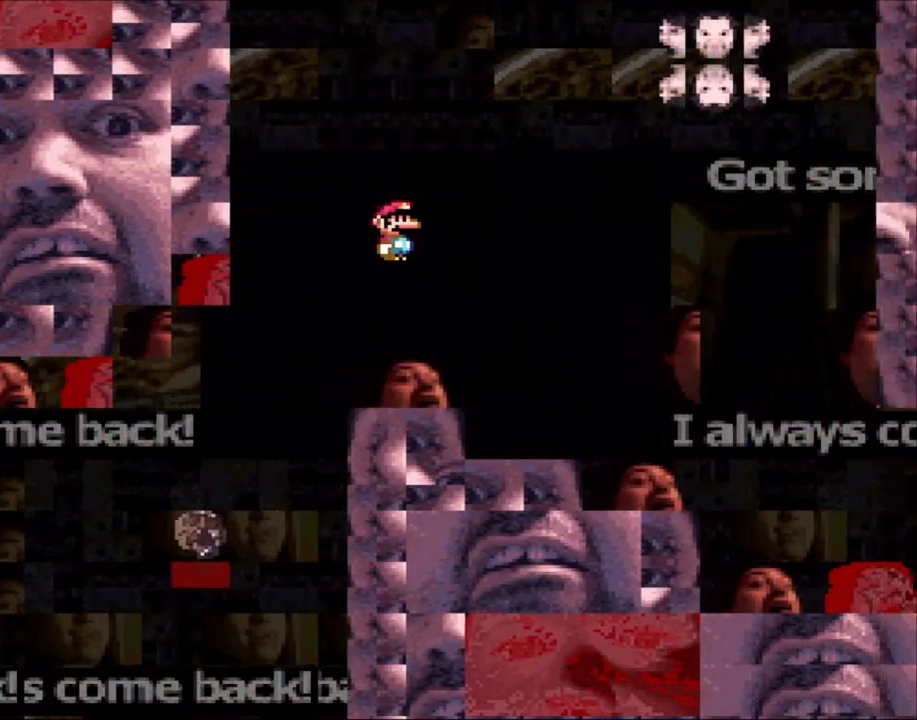
{"buttons": ["A", "X"], "events": [[50, "A", "up"], [250, "DPAD_RIGHT", "up"], [250, "DPAD_UP", "down"], [283, "DPAD_LEFT", "down"], [283, "DPAD_UP", "up"], [450, "A", "down"], [450, "DPAD_LEFT", "up"]]}
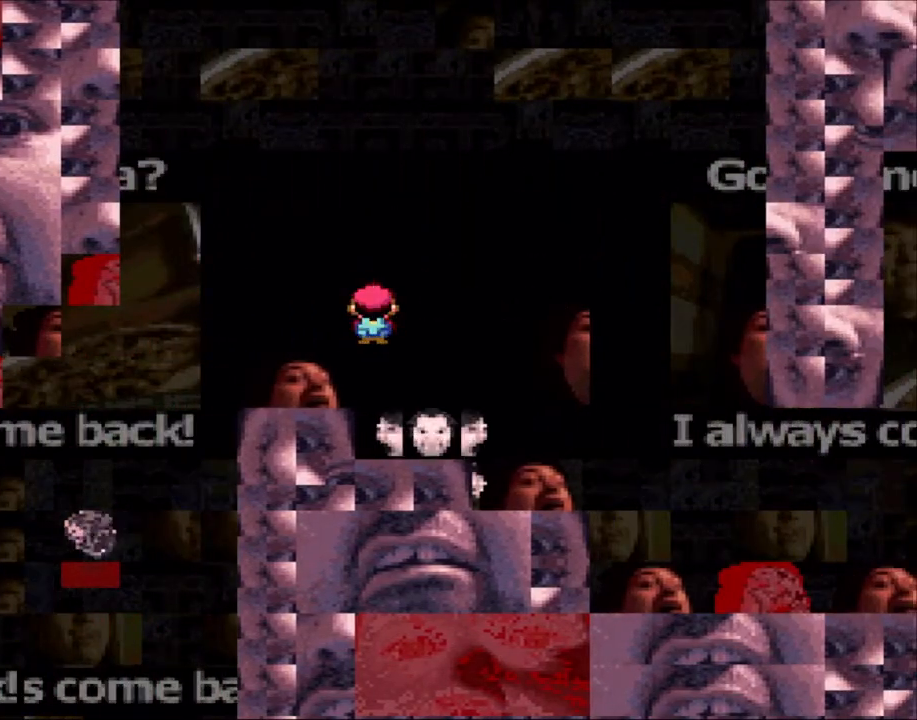
{"buttons": ["A", "X", "DPAD_RIGHT"], "events": [[50, "A", "up"], [150, "DPAD_RIGHT", "down"], [250, "DPAD_RIGHT", "up"], [300, "A", "down"], [350, "DPAD_RIGHT", "down"]]}
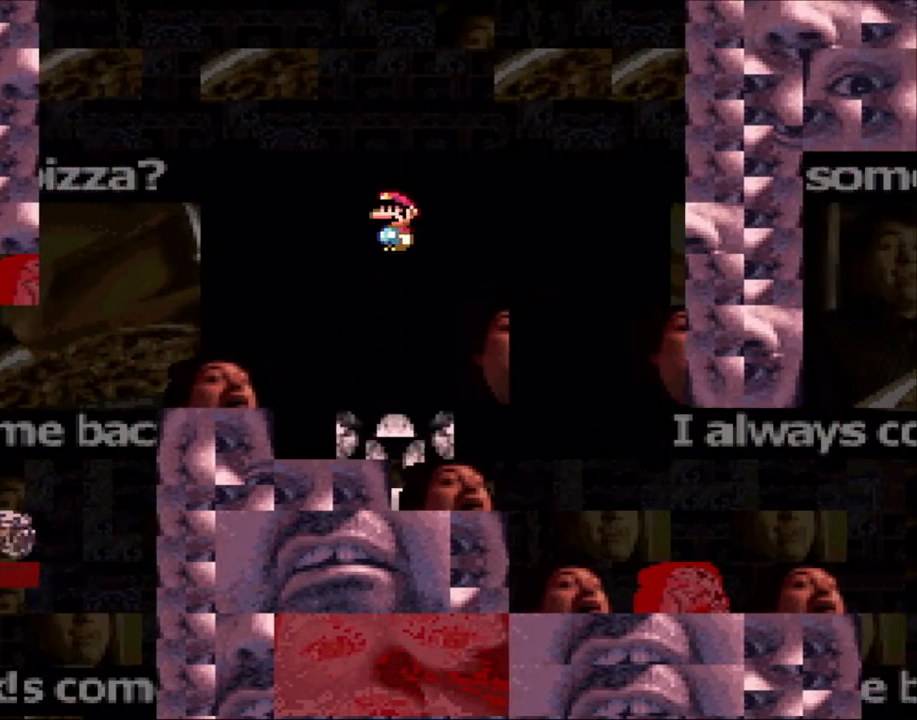
{"buttons": ["A", "X", "DPAD_UP"], "events": [[50, "A", "up"], [150, "A", "down"], [383, "DPAD_LEFT", "down"], [383, "DPAD_RIGHT", "up"], [500, "DPAD_LEFT", "up"], [500, "DPAD_UP", "down"]]}
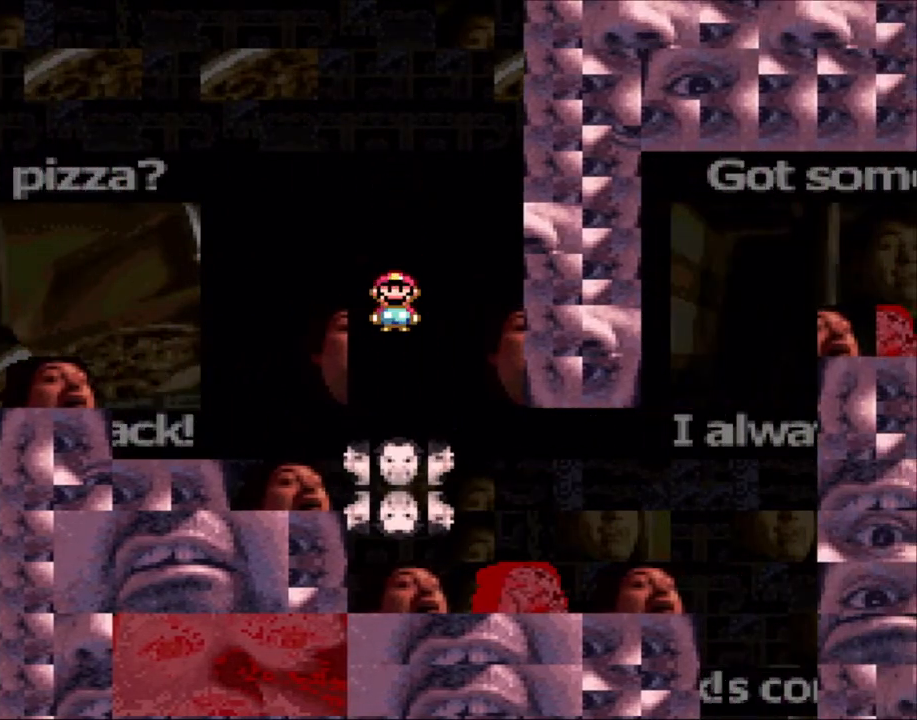
{"buttons": ["X"], "events": [[50, "DPAD_RIGHT", "down"], [50, "DPAD_UP", "up"], [200, "A", "up"], [400, "DPAD_RIGHT", "up"]]}
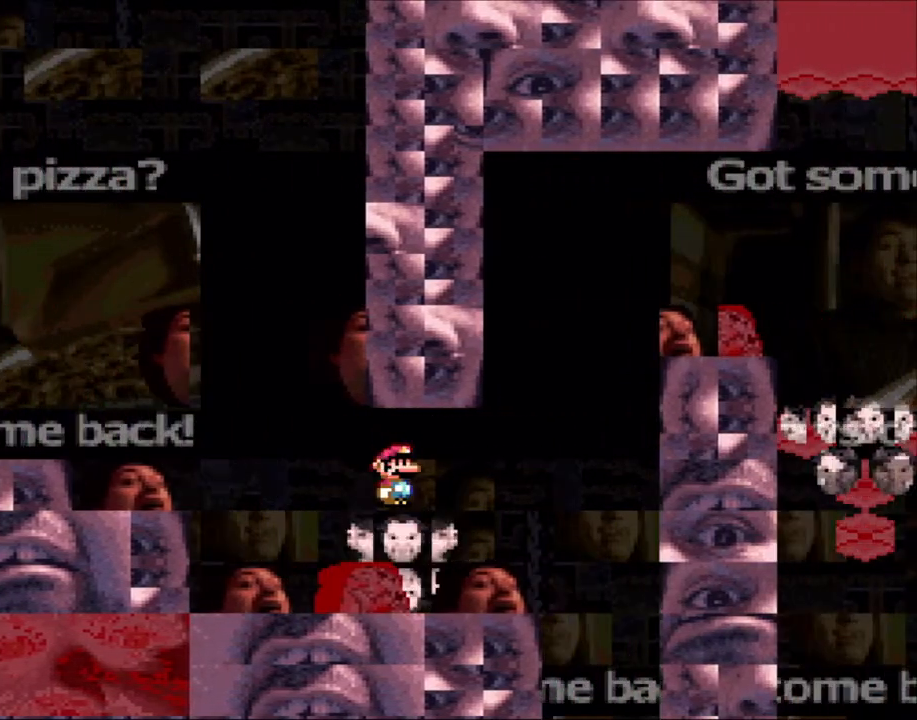
{"buttons": ["A", "X", "DPAD_LEFT"], "events": [[300, "A", "down"], [483, "DPAD_LEFT", "down"]]}
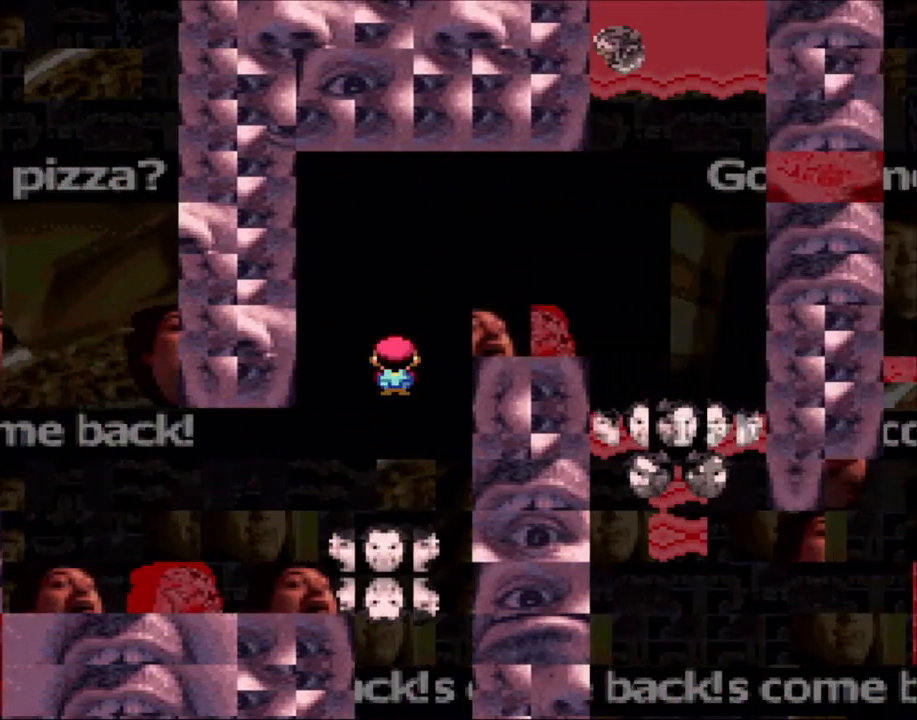
{"buttons": ["A", "X", "DPAD_RIGHT"], "events": [[50, "DPAD_LEFT", "up"], [83, "DPAD_RIGHT", "down"]]}
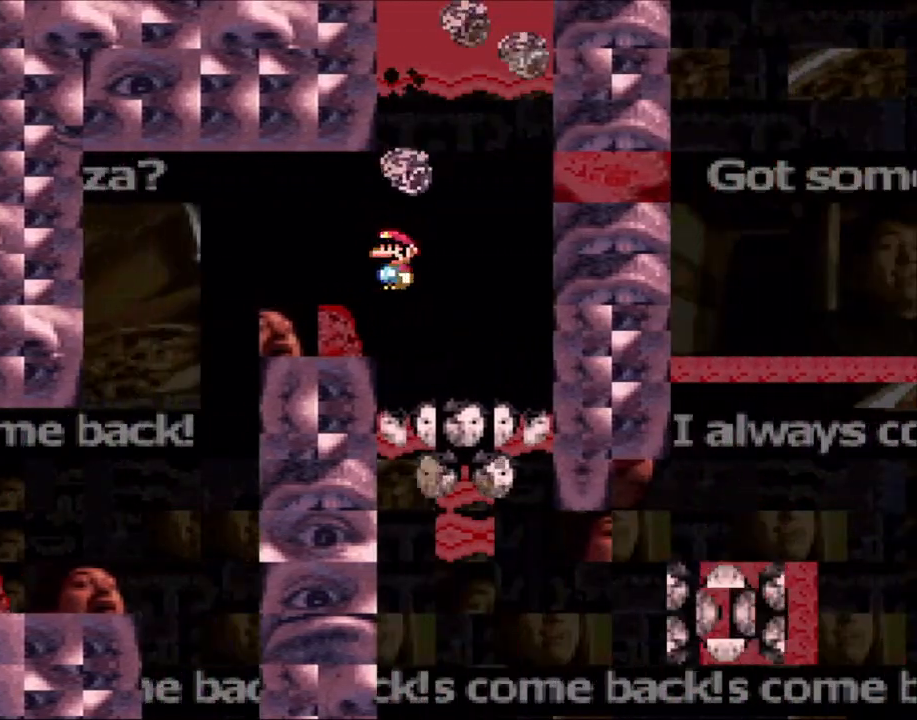
{"buttons": ["X", "DPAD_LEFT"], "events": [[200, "A", "up"], [200, "DPAD_RIGHT", "up"], [200, "DPAD_UP", "down"], [250, "DPAD_LEFT", "down"], [250, "DPAD_UP", "up"], [383, "DPAD_LEFT", "up"], [483, "DPAD_LEFT", "down"]]}